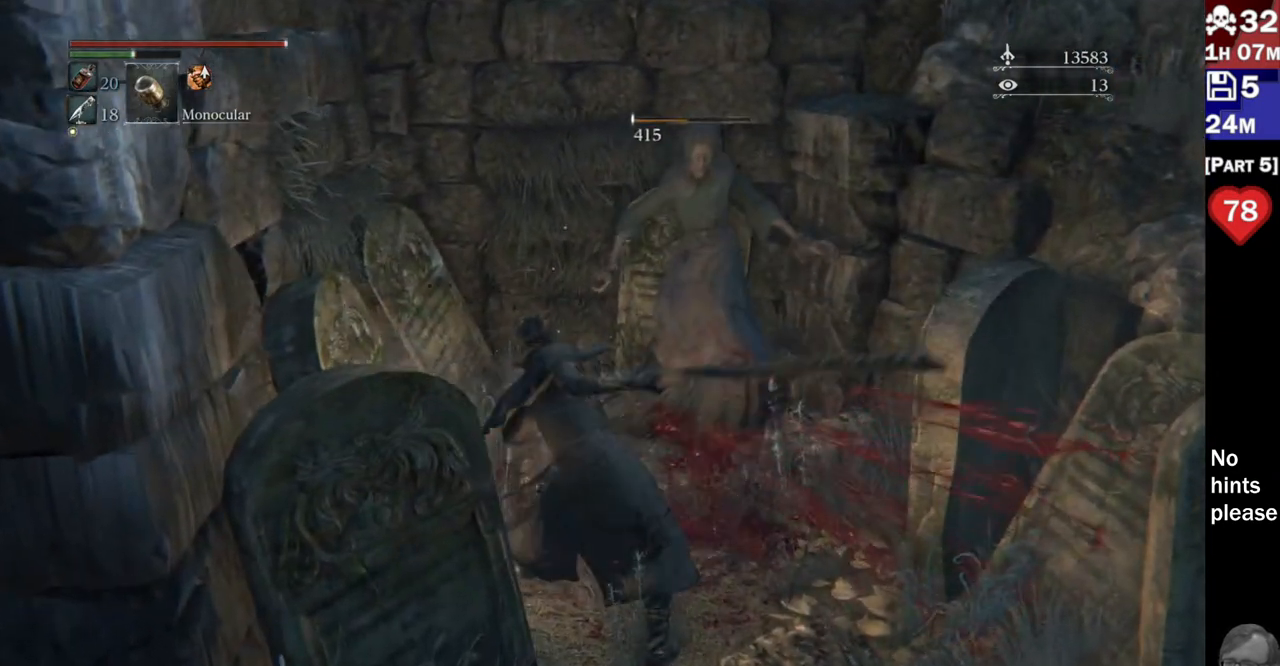
Gameplay with a controller (PlayStation layout); each line is a JSON object with the inputs held at the frame after it. "button_events" lists button changes between this image and that frame as [ms after this image, input, new state], when the widget could be followed in between (sticks are given only as held states). Not read: R3 SELECT START.
{"buttons": [], "left_stick": "center", "right_stick": "down", "button_events": []}
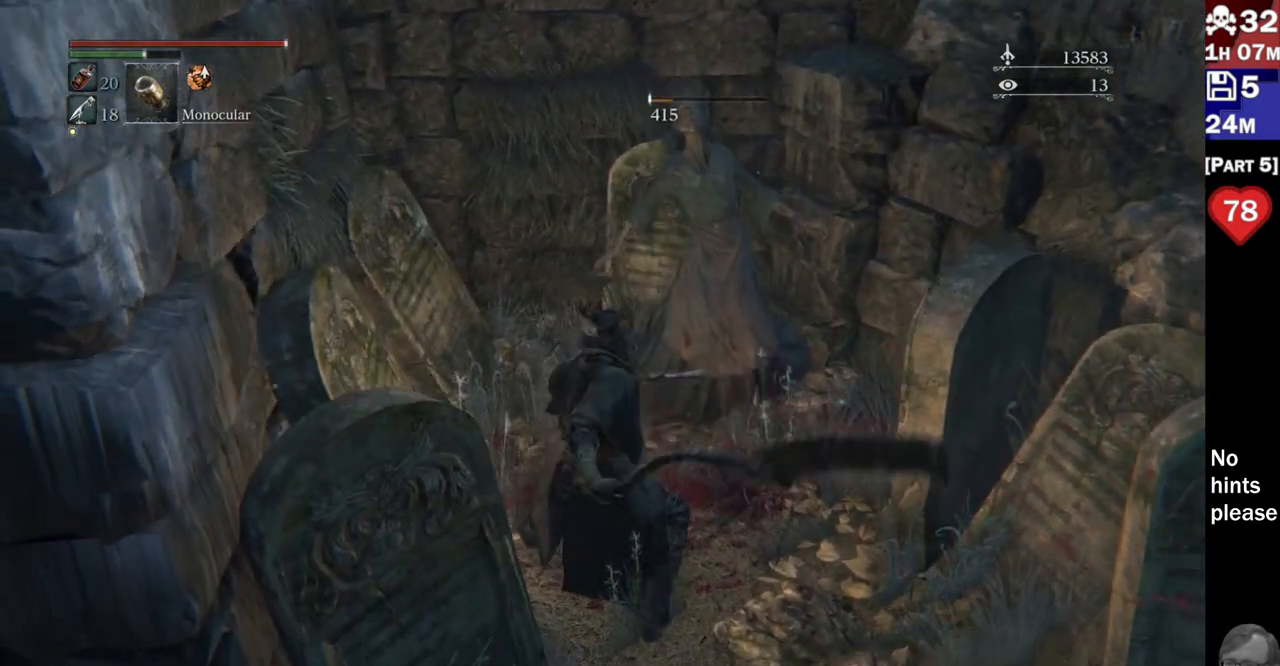
{"buttons": [], "left_stick": "center", "right_stick": "down-right", "button_events": [[100, "L1", "down"], [233, "L1", "up"]]}
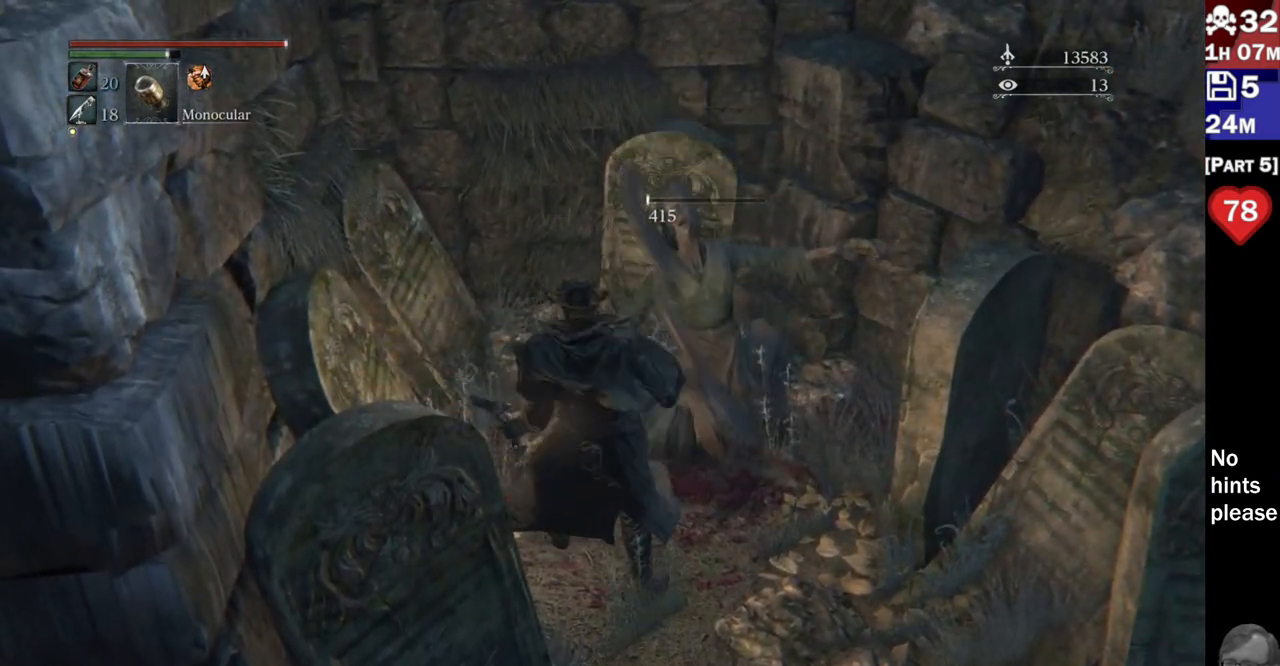
{"buttons": [], "left_stick": "center", "right_stick": "down-right", "button_events": []}
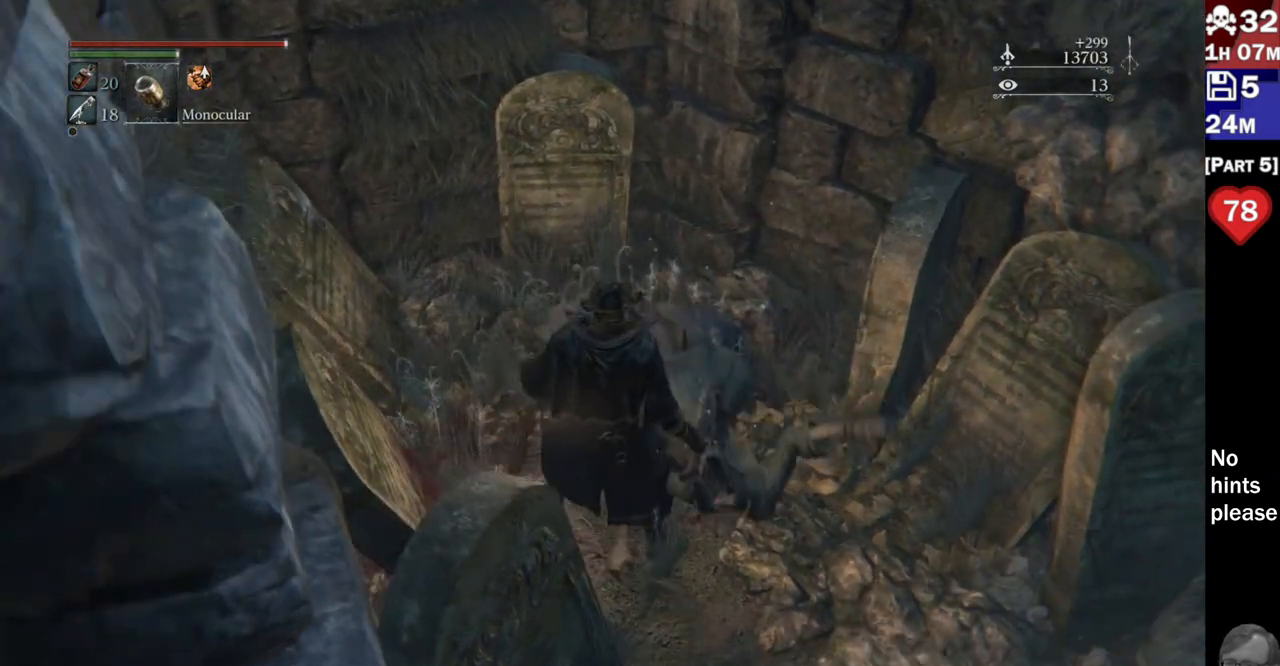
{"buttons": [], "left_stick": "up-right", "right_stick": "down-left", "button_events": []}